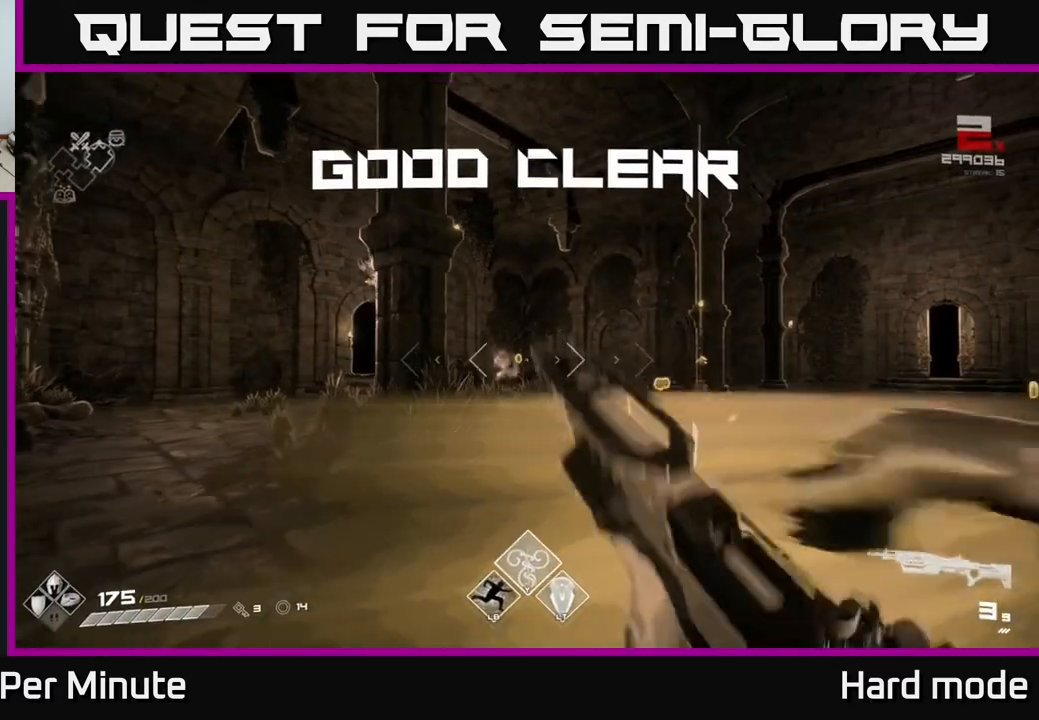
Gameplay with a controller (Xbox layout); each line is a JSON object with the inputs held at the frame after it. "events" lists button and stick changes between this image and that frame as [ms after this image, input, new state], when the widget could be followed in between.
{"buttons": ["L1"], "left_stick": "up", "right_stick": "center", "events": [[17, "R1", "up"], [133, "right_stick", "down-right"], [183, "right_stick", "center"], [333, "L1", "down"]]}
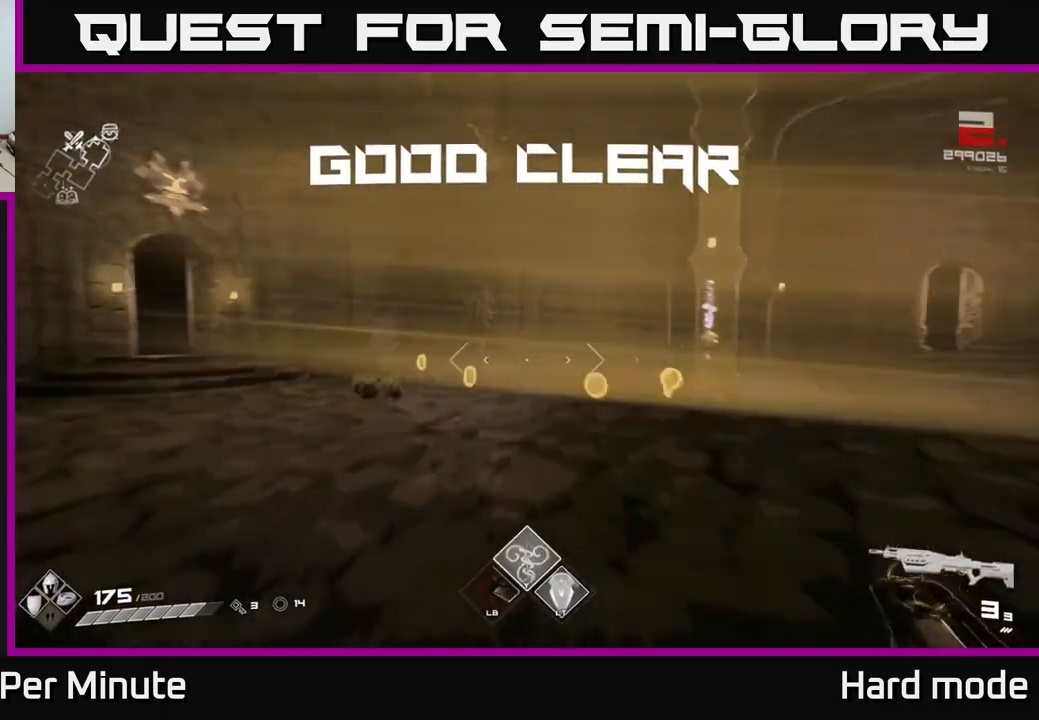
{"buttons": ["L1"], "left_stick": "up", "right_stick": "center", "events": [[67, "right_stick", "right"], [167, "right_stick", "center"]]}
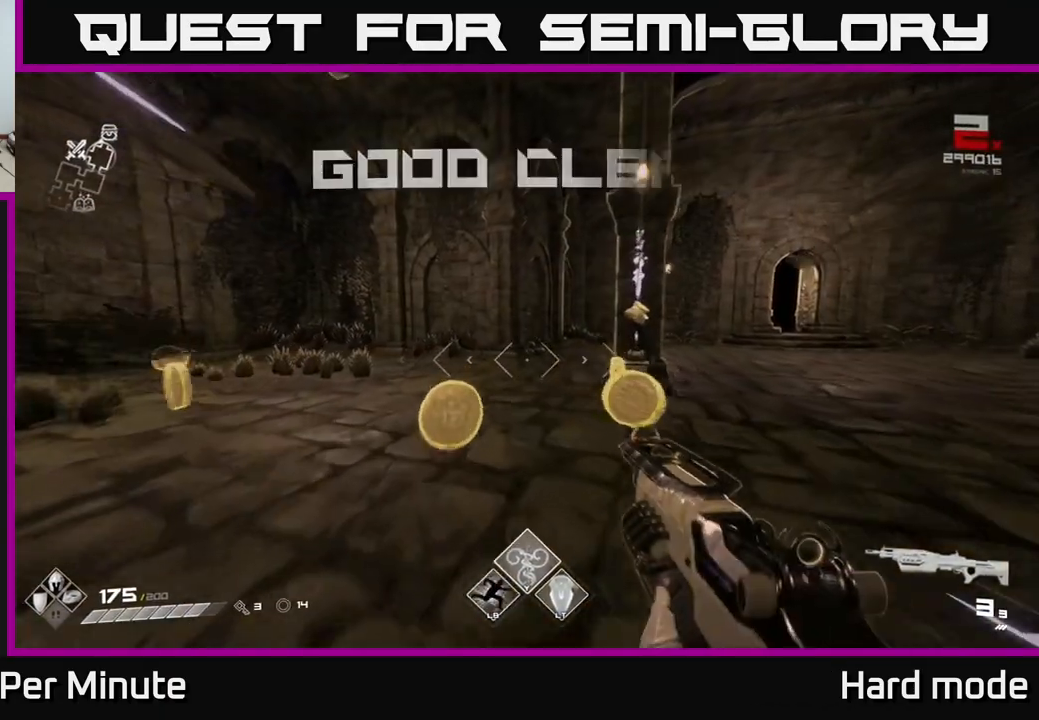
{"buttons": [], "left_stick": "up-left", "right_stick": "left", "events": [[83, "right_stick", "right"], [167, "L1", "up"], [167, "left_stick", "right"], [183, "right_stick", "down"], [283, "right_stick", "left"], [333, "left_stick", "up"], [383, "left_stick", "up-left"]]}
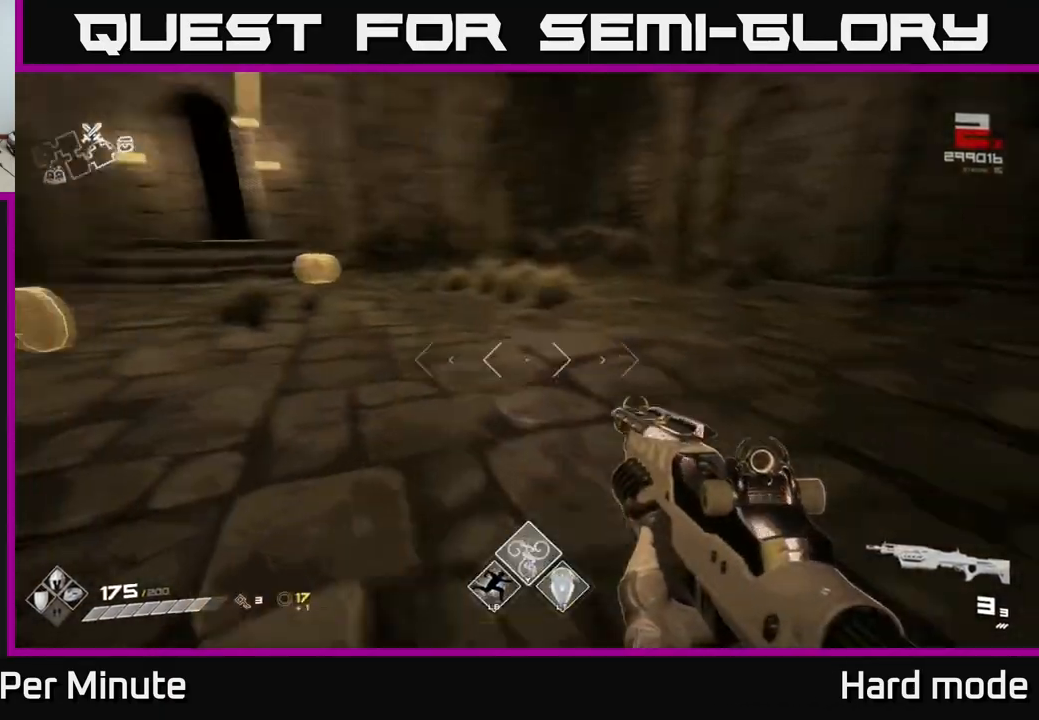
{"buttons": [], "left_stick": "up", "right_stick": "right", "events": [[150, "right_stick", "center"], [350, "right_stick", "right"], [467, "left_stick", "up"]]}
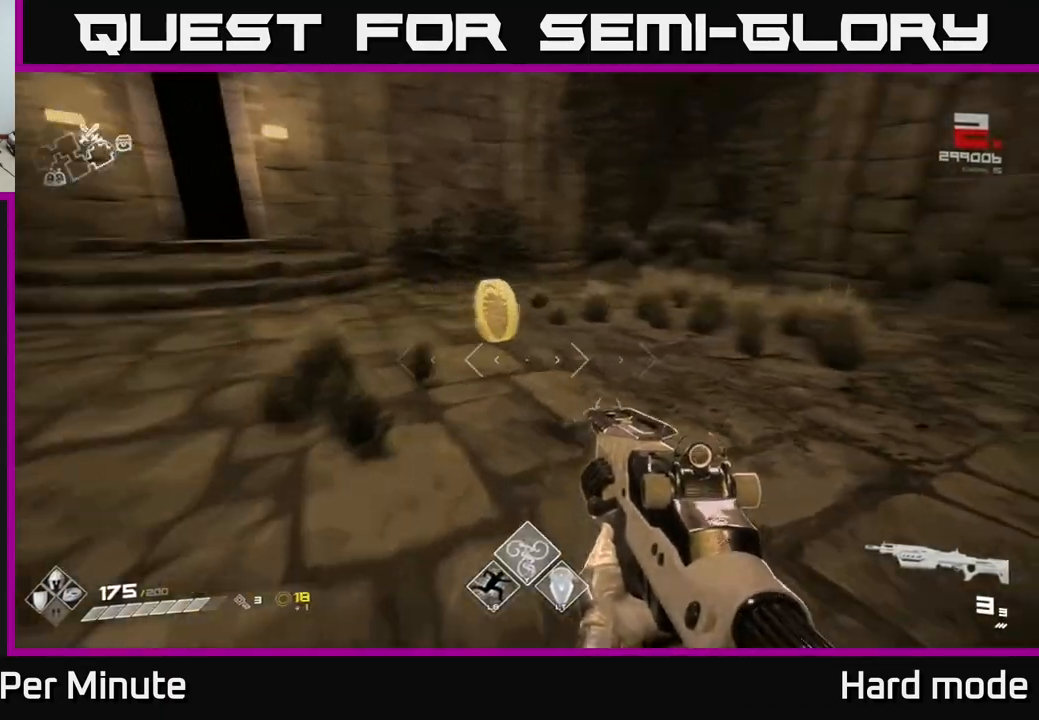
{"buttons": [], "left_stick": "right", "right_stick": "right", "events": [[150, "left_stick", "up-left"], [300, "left_stick", "down-right"], [417, "left_stick", "right"]]}
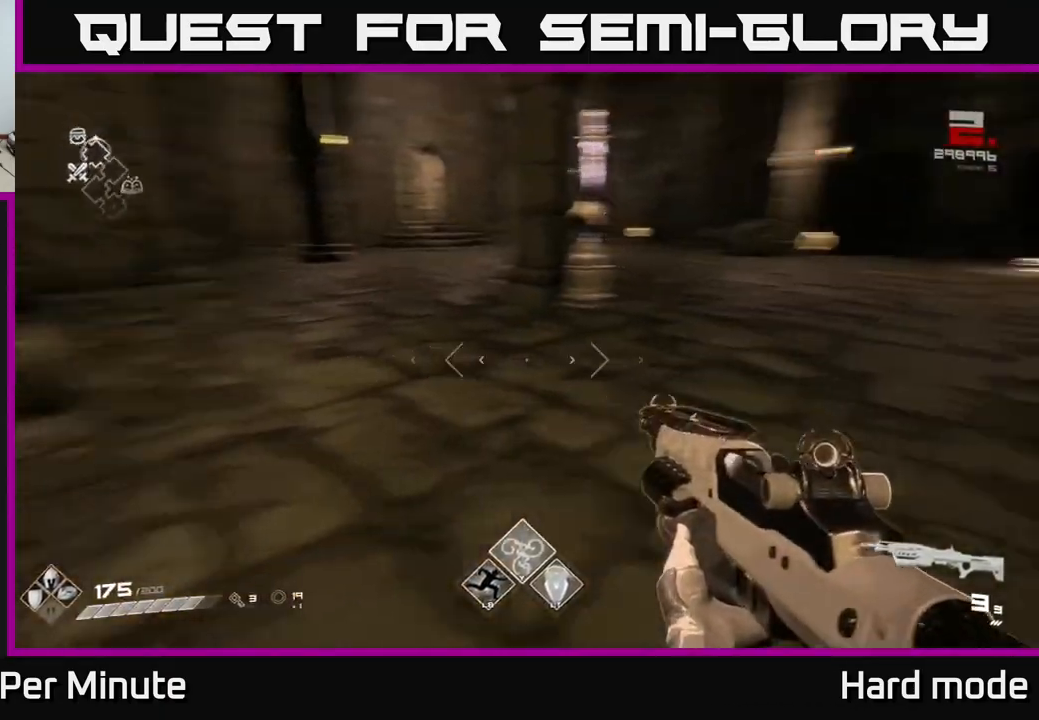
{"buttons": [], "left_stick": "up-right", "right_stick": "center", "events": [[50, "right_stick", "center"], [67, "left_stick", "up-right"], [200, "Y", "down"], [267, "Y", "up"]]}
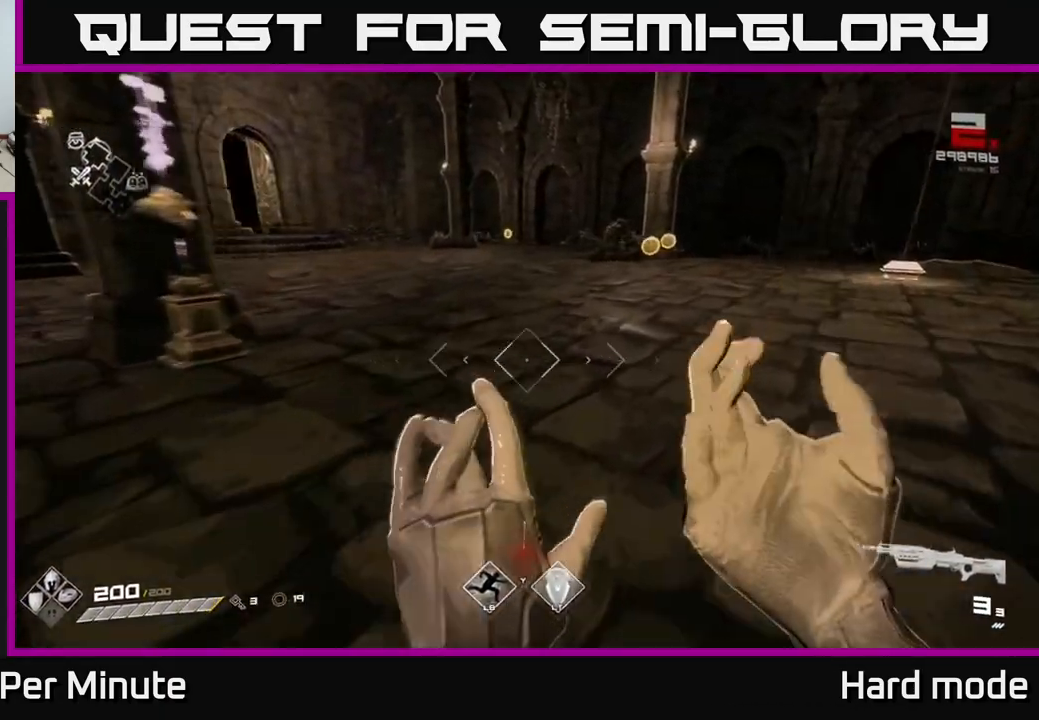
{"buttons": ["L1"], "left_stick": "up", "right_stick": "center", "events": [[117, "right_stick", "right"], [150, "left_stick", "up"], [317, "right_stick", "center"], [383, "L1", "down"]]}
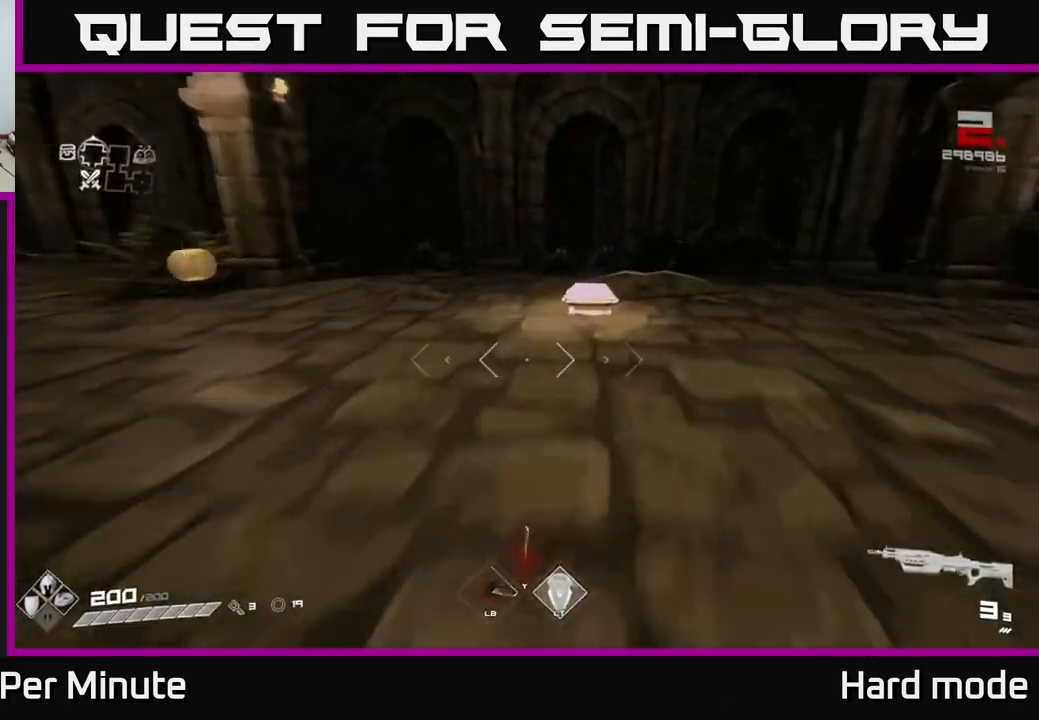
{"buttons": [], "left_stick": "up", "right_stick": "center", "events": [[283, "right_stick", "down-left"], [333, "L1", "up"], [400, "right_stick", "center"]]}
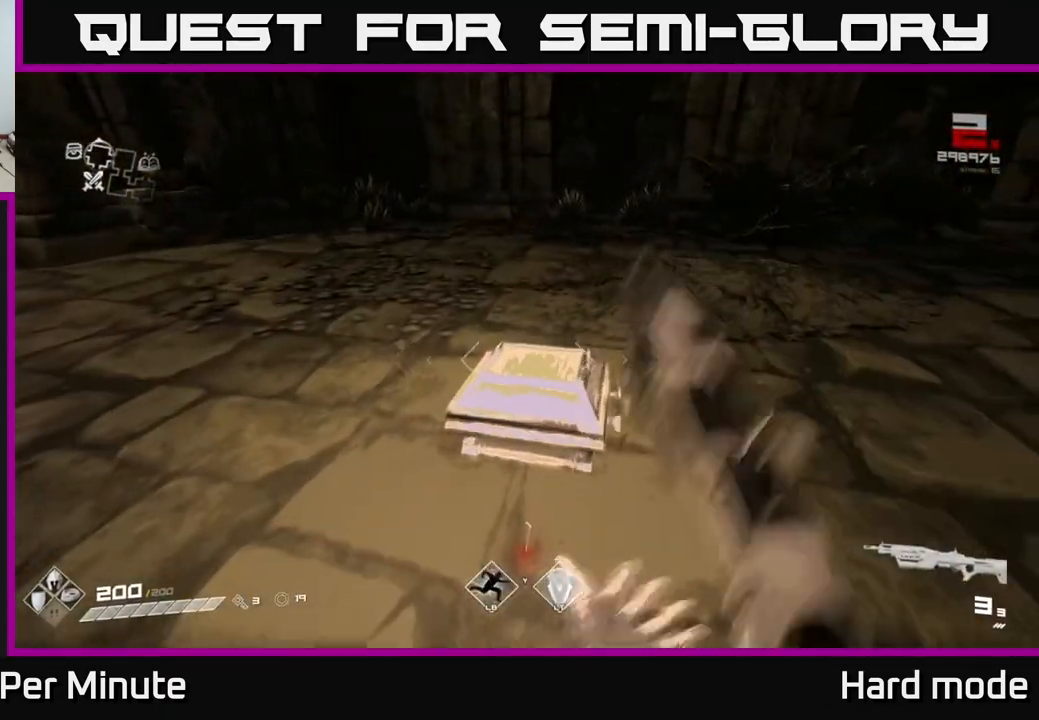
{"buttons": [], "left_stick": "up", "right_stick": "left", "events": [[17, "X", "down"], [50, "left_stick", "center"], [117, "X", "up"], [350, "left_stick", "up"], [500, "right_stick", "left"]]}
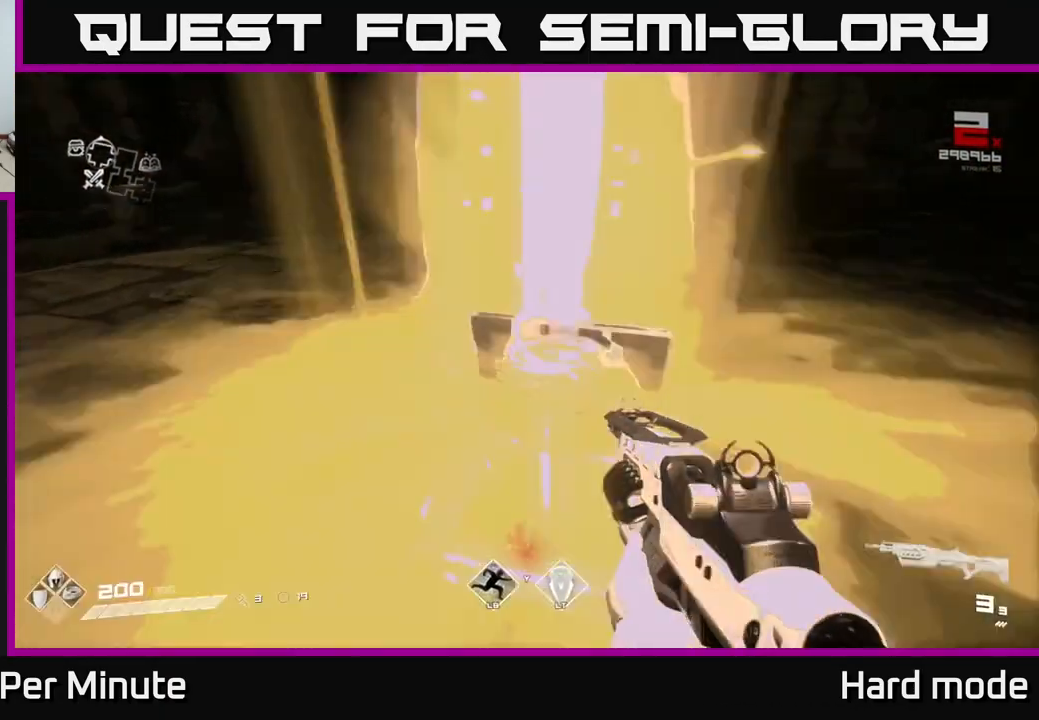
{"buttons": [], "left_stick": "up-left", "right_stick": "center", "events": [[183, "left_stick", "right"], [267, "left_stick", "left"], [450, "left_stick", "up-left"], [483, "right_stick", "center"]]}
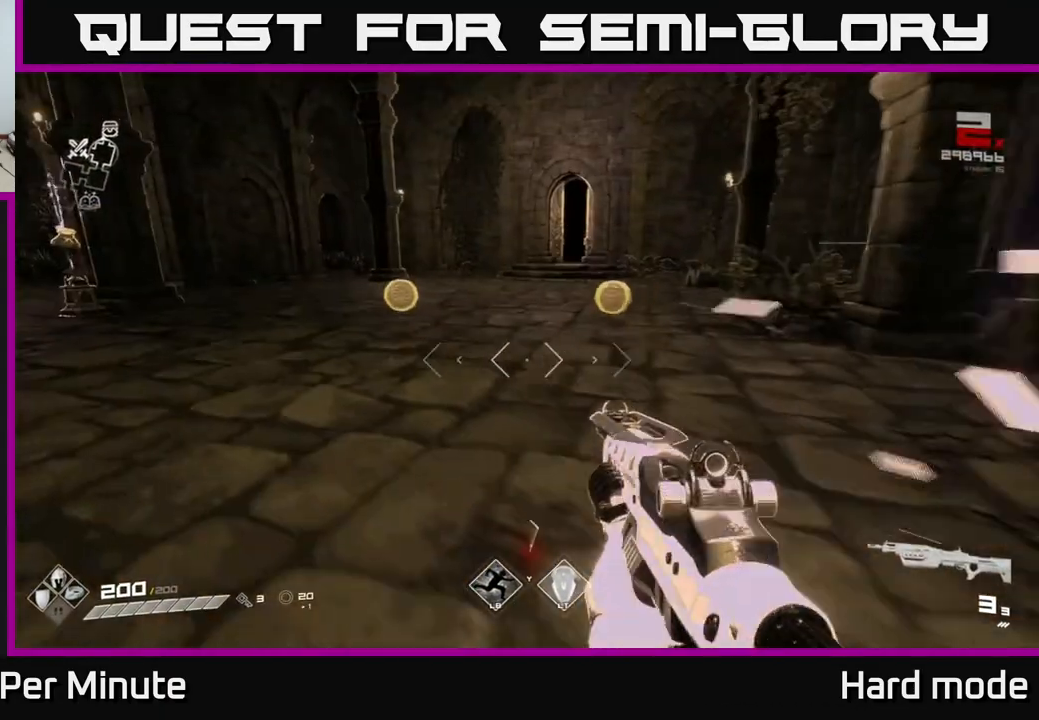
{"buttons": [], "left_stick": "up-left", "right_stick": "center", "events": [[33, "left_stick", "up"], [150, "right_stick", "right"], [250, "left_stick", "up-left"], [367, "right_stick", "center"]]}
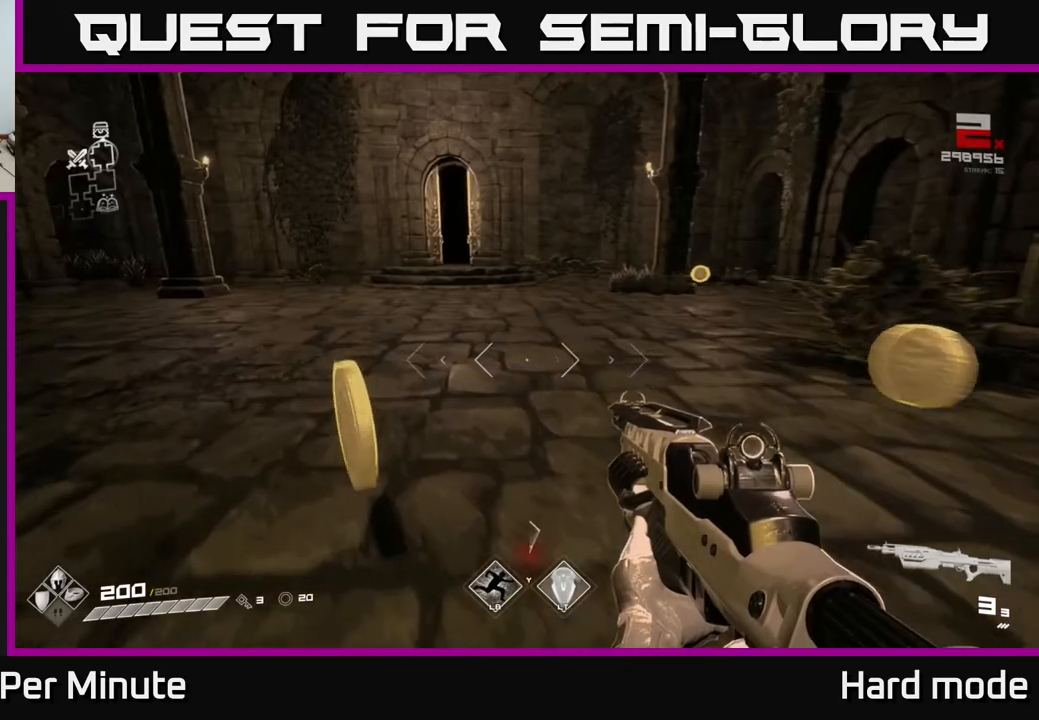
{"buttons": [], "left_stick": "up", "right_stick": "left", "events": [[50, "right_stick", "right"], [167, "left_stick", "up-right"], [267, "right_stick", "center"], [433, "right_stick", "left"], [500, "left_stick", "up"]]}
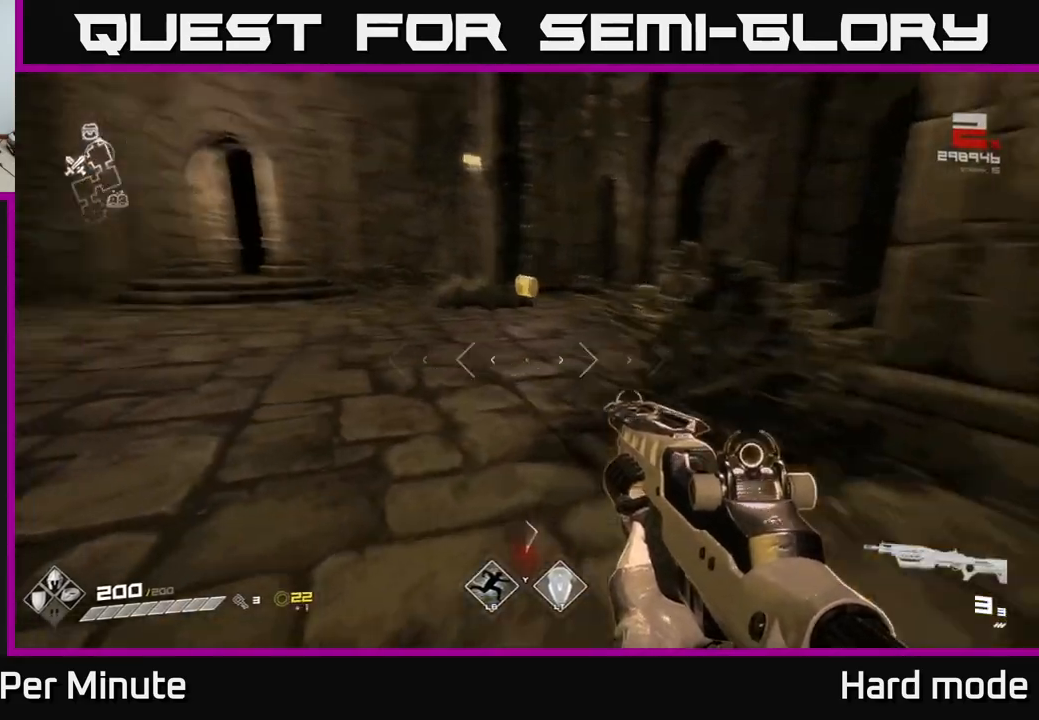
{"buttons": ["L1"], "left_stick": "up", "right_stick": "left", "events": [[100, "right_stick", "center"], [183, "L1", "down"], [450, "right_stick", "left"]]}
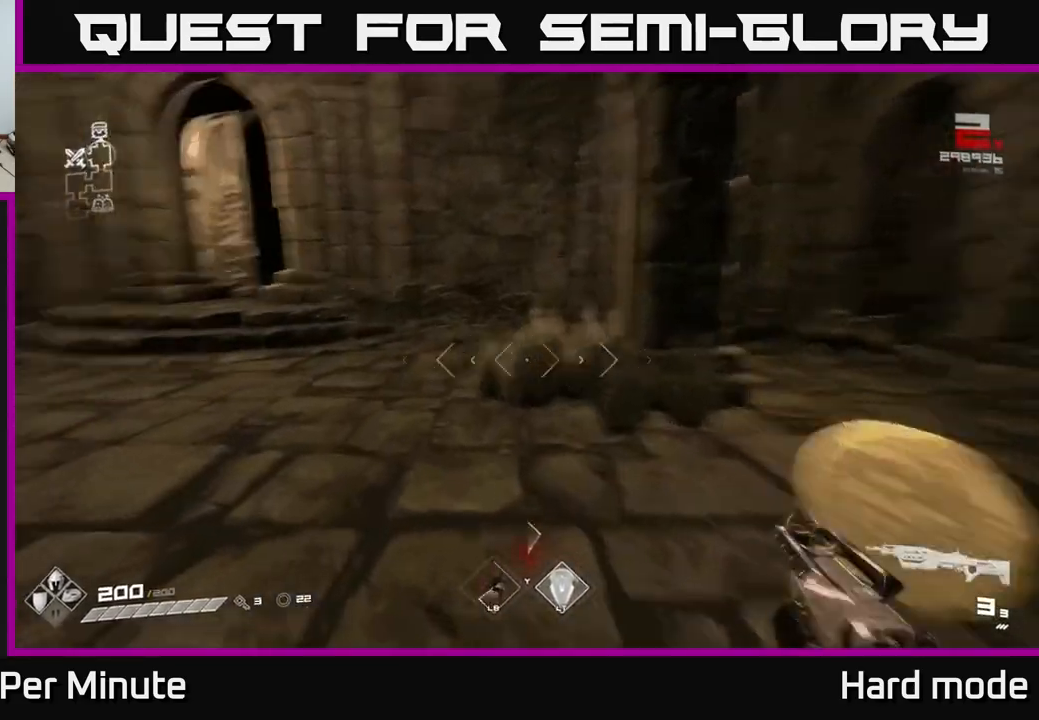
{"buttons": [], "left_stick": "up-left", "right_stick": "center", "events": [[83, "L1", "up"], [83, "left_stick", "right"], [133, "left_stick", "left"], [417, "left_stick", "up-left"], [483, "right_stick", "center"]]}
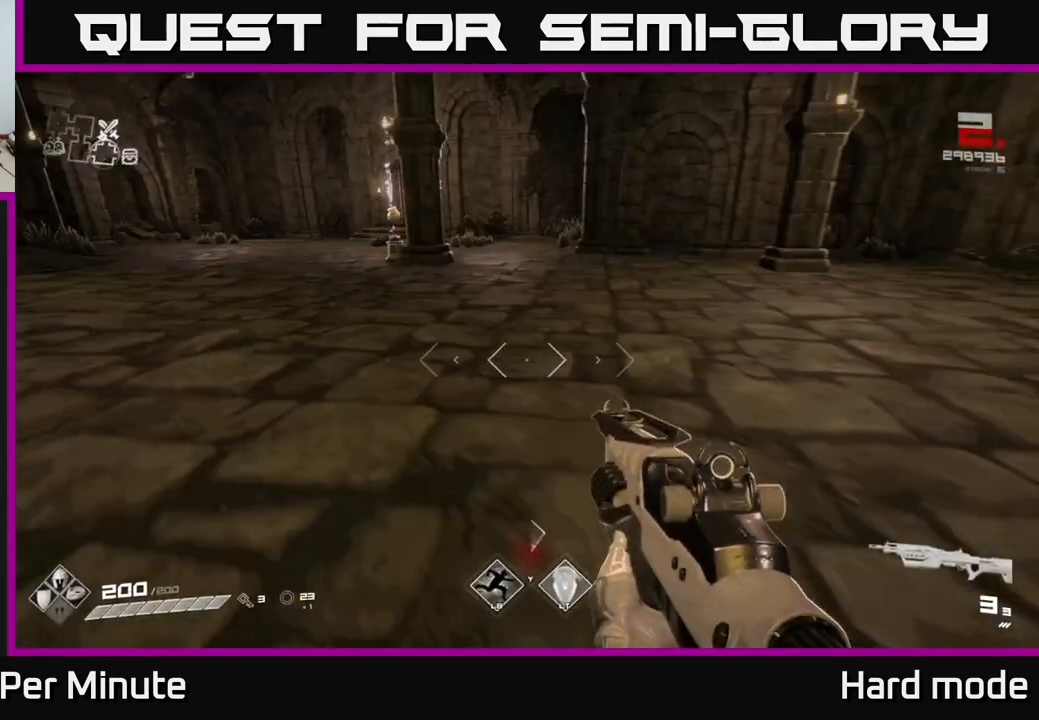
{"buttons": ["L1"], "left_stick": "up-left", "right_stick": "center", "events": [[33, "left_stick", "up"], [150, "L1", "down"], [317, "right_stick", "left"], [367, "left_stick", "up-left"], [433, "right_stick", "center"]]}
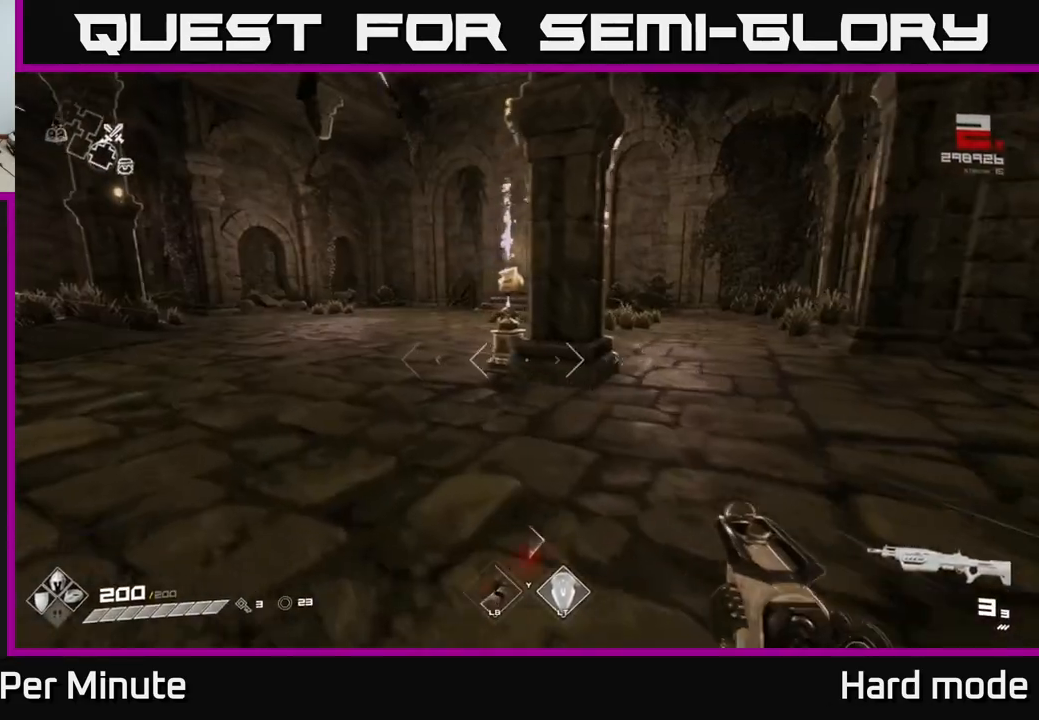
{"buttons": [], "left_stick": "up", "right_stick": "center", "events": [[183, "left_stick", "up"], [183, "right_stick", "right"], [283, "right_stick", "center"], [450, "L1", "up"]]}
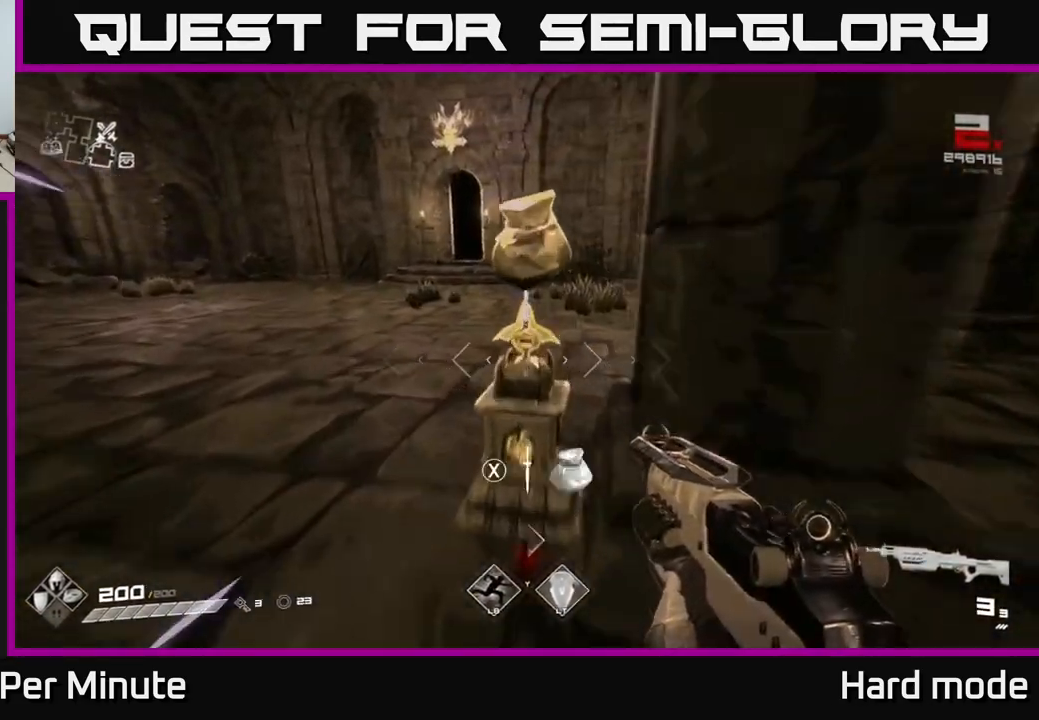
{"buttons": [], "left_stick": "left", "right_stick": "left", "events": [[133, "X", "down"], [133, "left_stick", "center"], [217, "X", "up"], [300, "left_stick", "left"], [400, "right_stick", "left"]]}
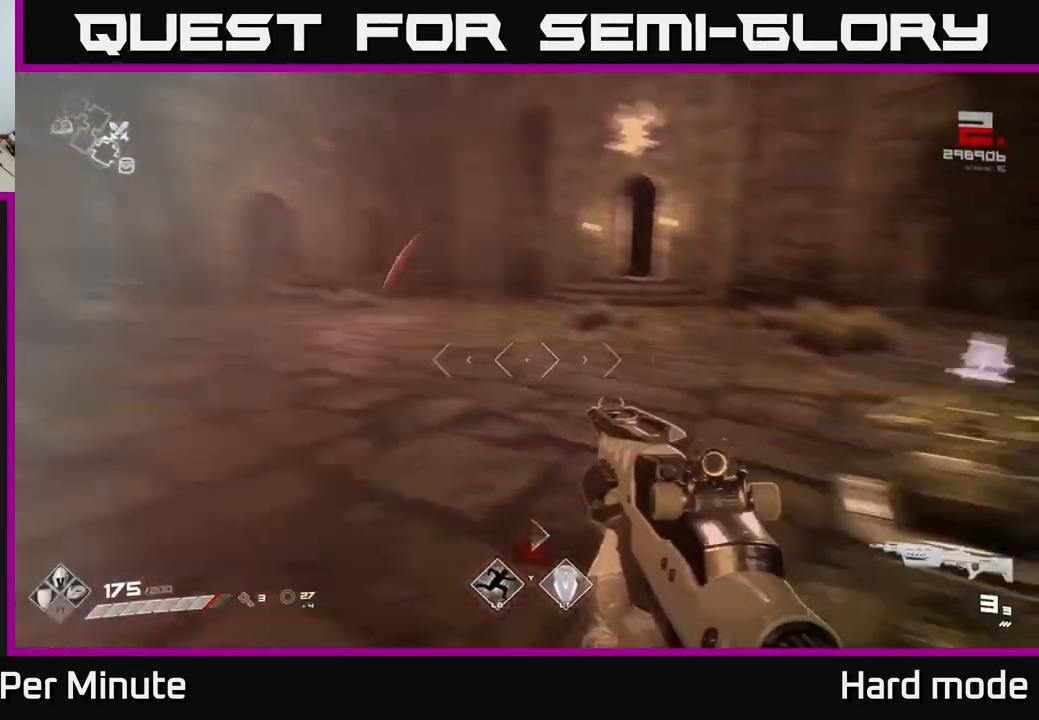
{"buttons": ["L1"], "left_stick": "up", "right_stick": "center", "events": [[83, "left_stick", "up-left"], [250, "left_stick", "up"], [300, "L1", "down"], [300, "right_stick", "center"]]}
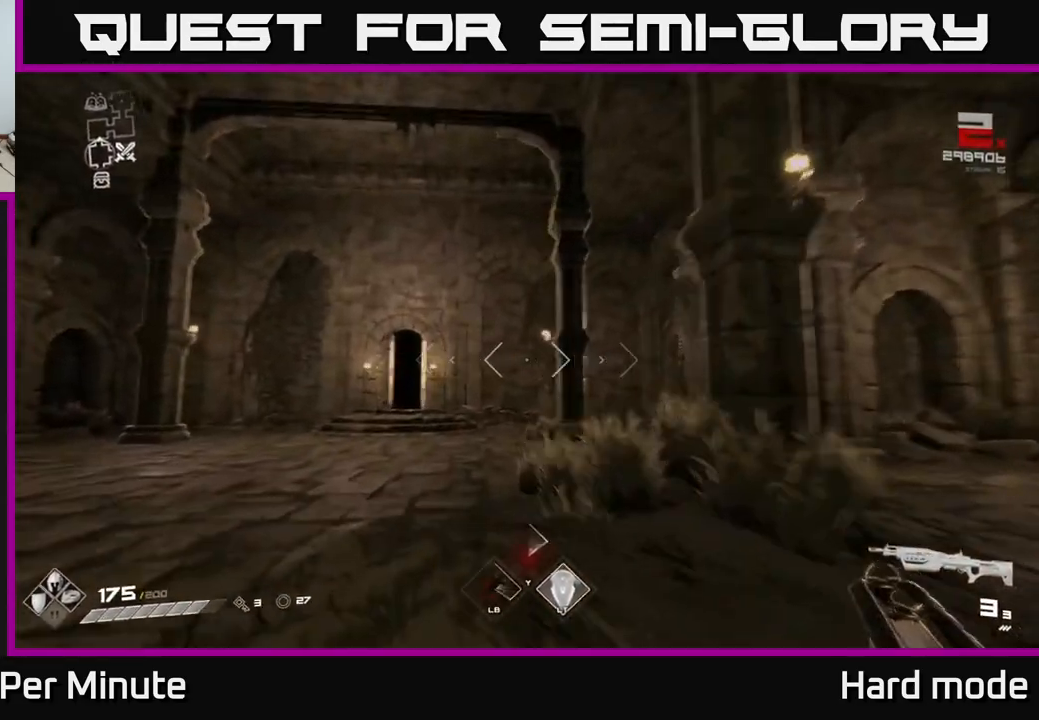
{"buttons": ["L1"], "left_stick": "up", "right_stick": "center", "events": [[33, "right_stick", "down-left"], [150, "right_stick", "center"]]}
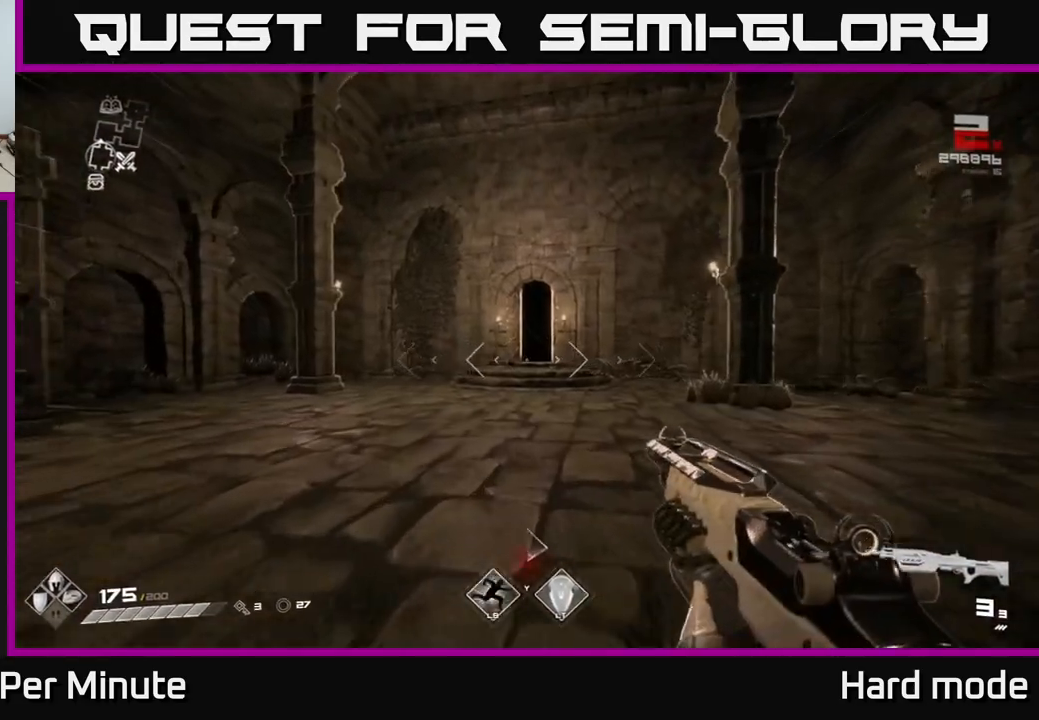
{"buttons": ["L1"], "left_stick": "up", "right_stick": "center", "events": []}
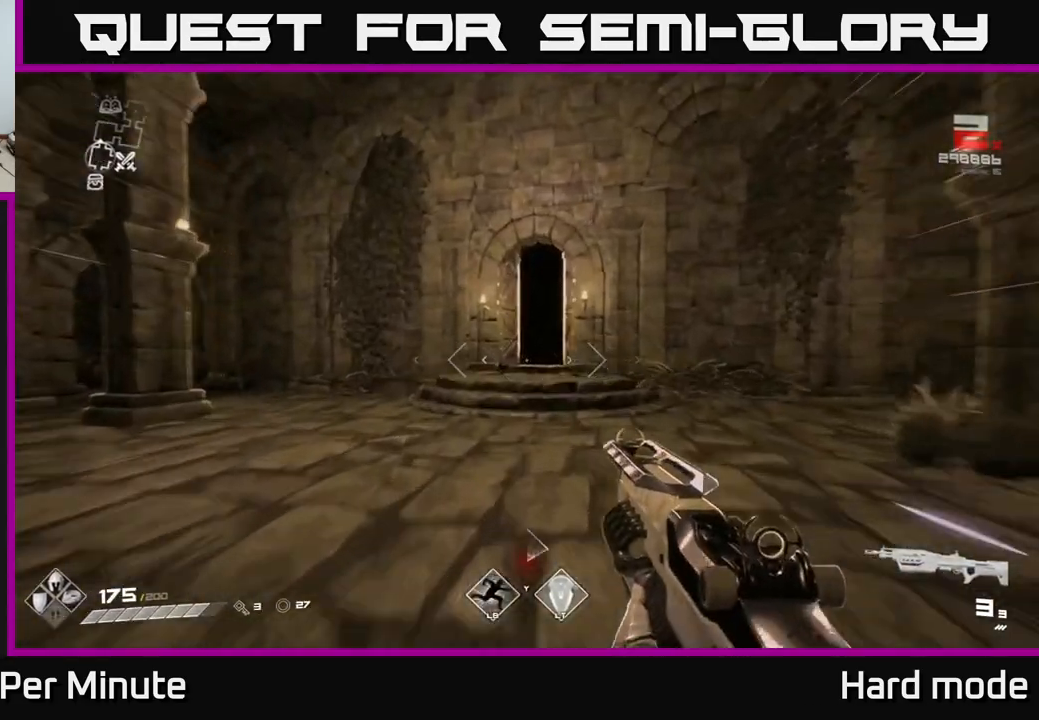
{"buttons": ["L1"], "left_stick": "up", "right_stick": "center", "events": []}
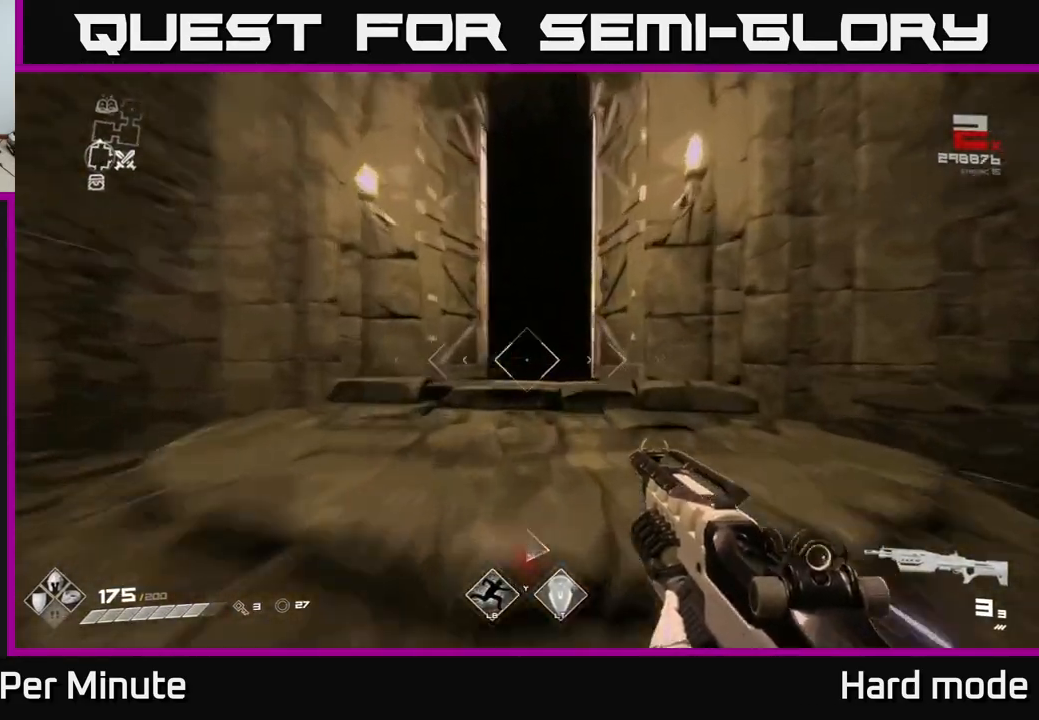
{"buttons": ["L1"], "left_stick": "up", "right_stick": "center", "events": []}
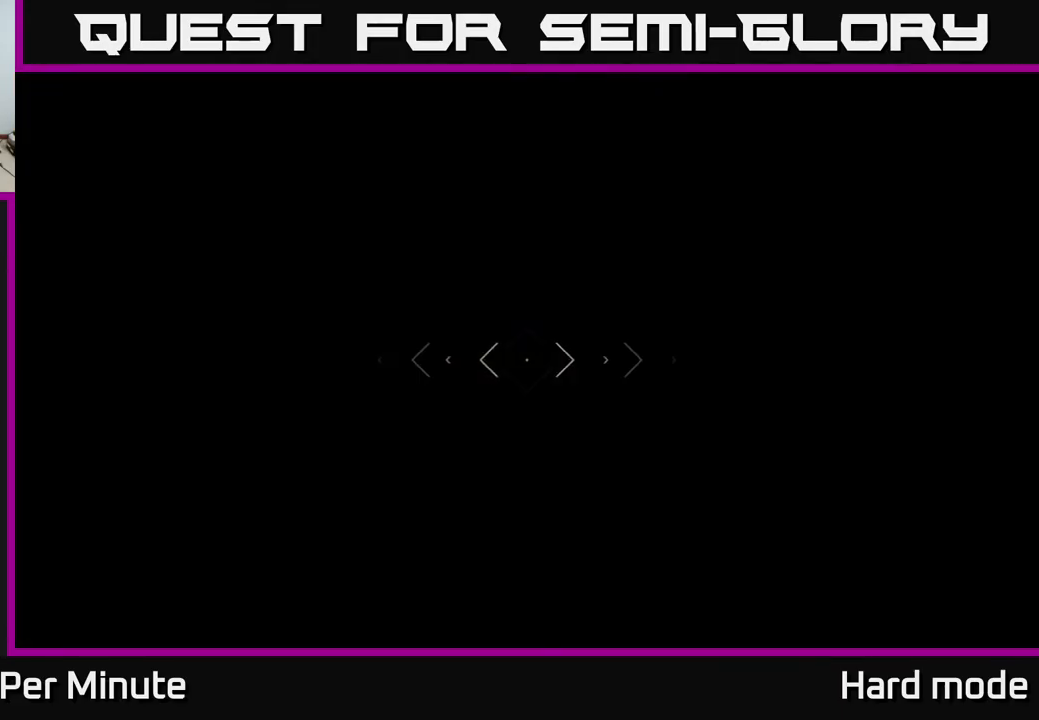
{"buttons": ["L1"], "left_stick": "up", "right_stick": "center", "events": []}
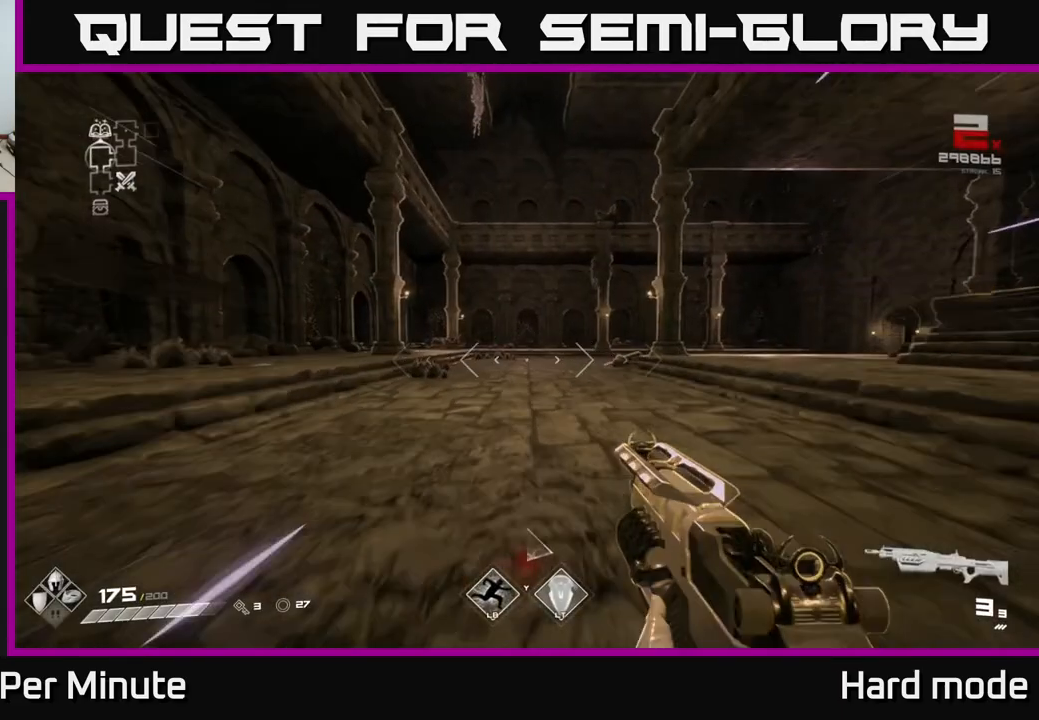
{"buttons": ["L1"], "left_stick": "up", "right_stick": "right", "events": [[83, "right_stick", "right"], [267, "left_stick", "up-left"], [350, "right_stick", "center"], [383, "left_stick", "up"], [450, "right_stick", "right"]]}
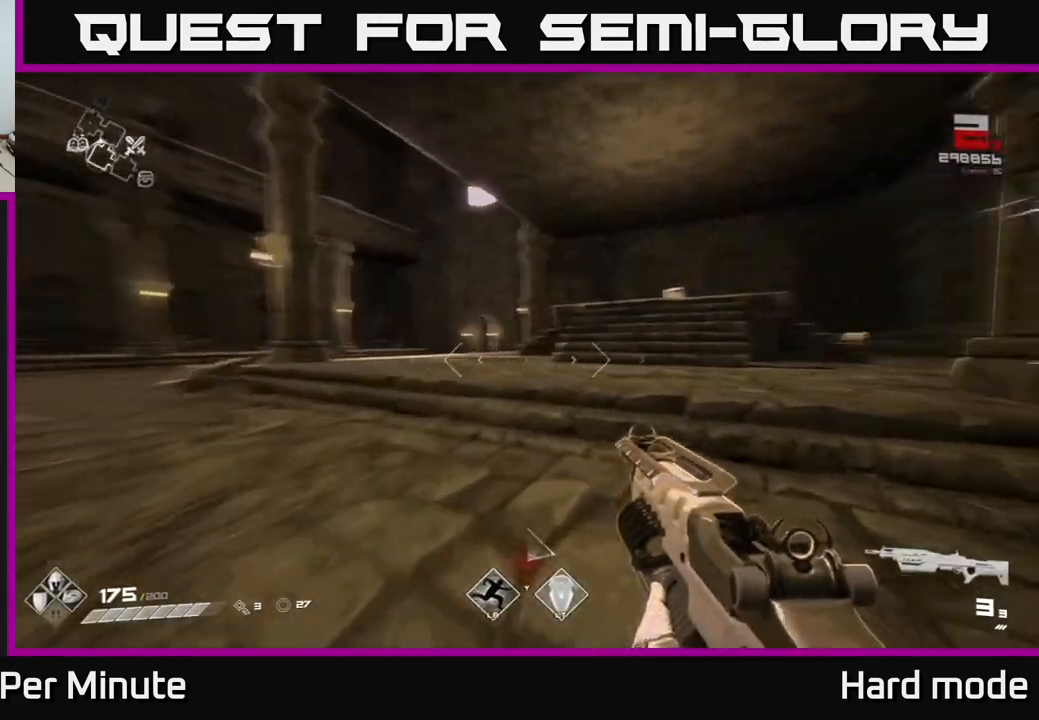
{"buttons": ["L1"], "left_stick": "up-right", "right_stick": "center", "events": [[233, "right_stick", "center"], [483, "left_stick", "up-right"]]}
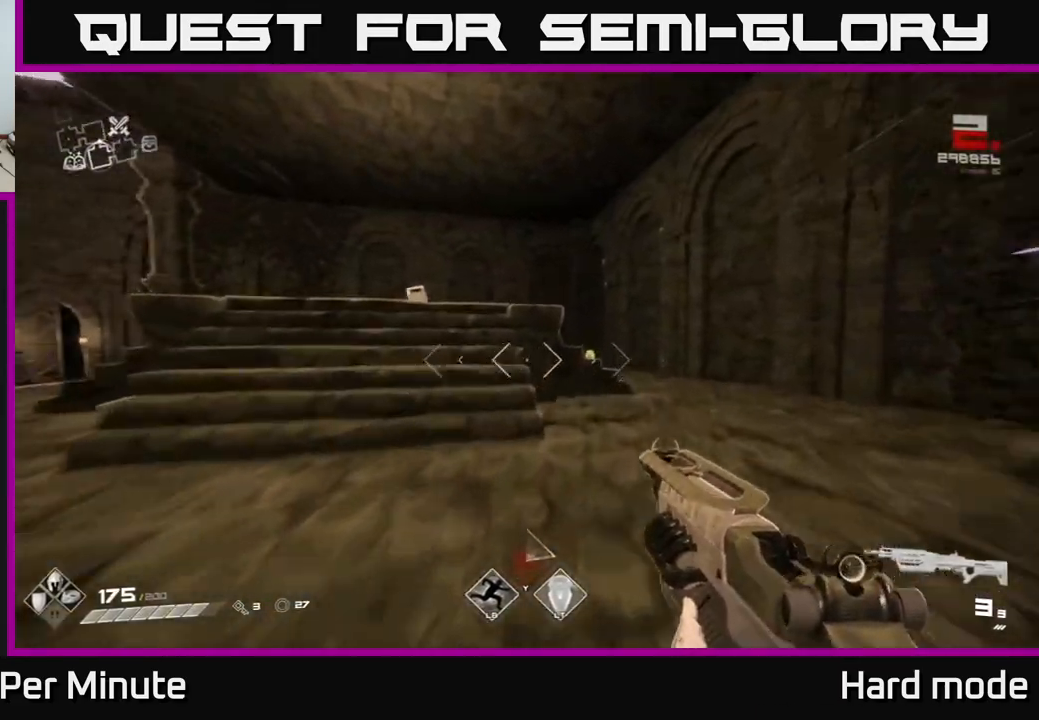
{"buttons": ["L1"], "left_stick": "up-right", "right_stick": "down-left", "events": [[483, "right_stick", "down-left"]]}
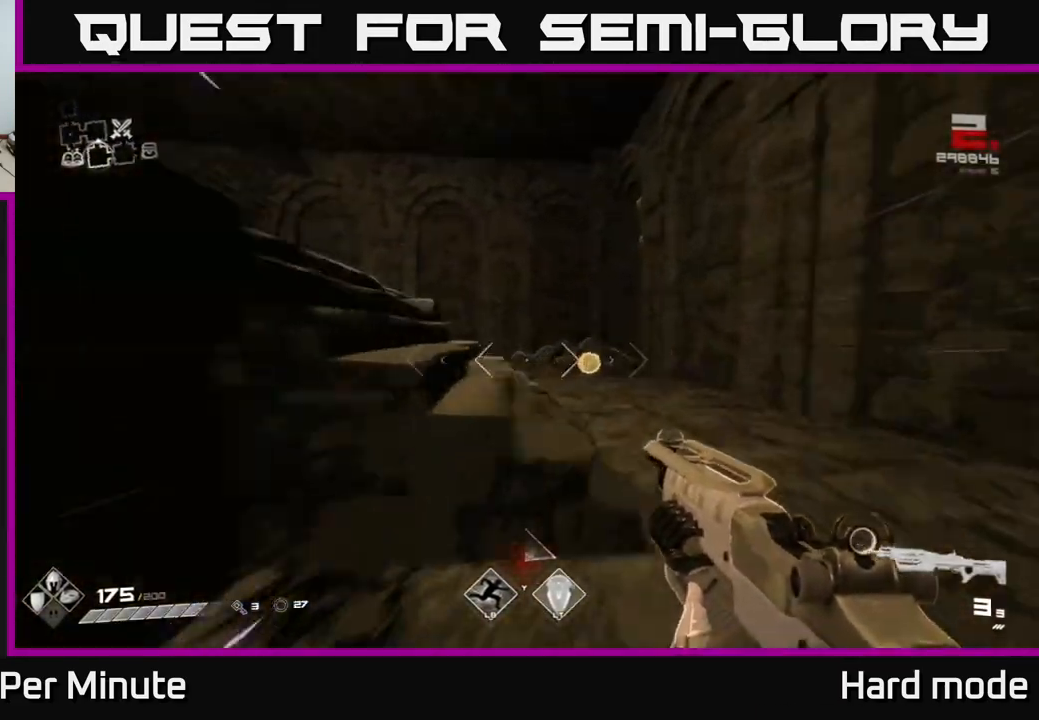
{"buttons": ["L1"], "left_stick": "up", "right_stick": "left", "events": [[33, "right_stick", "center"], [50, "left_stick", "up"], [383, "right_stick", "left"]]}
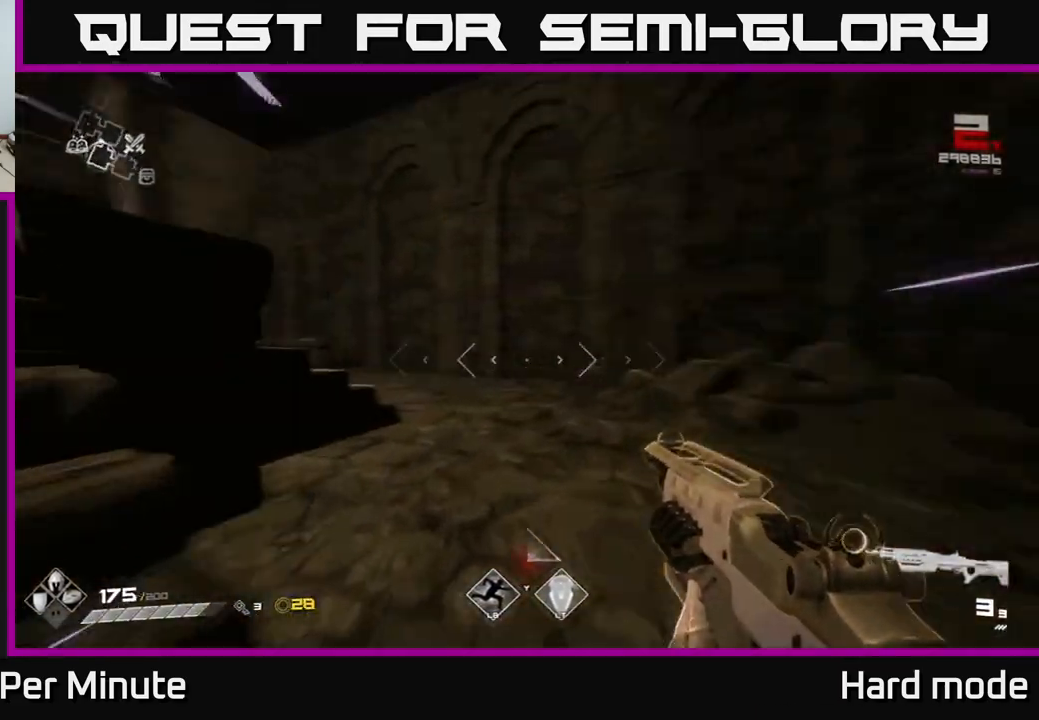
{"buttons": ["L1"], "left_stick": "up", "right_stick": "left"}
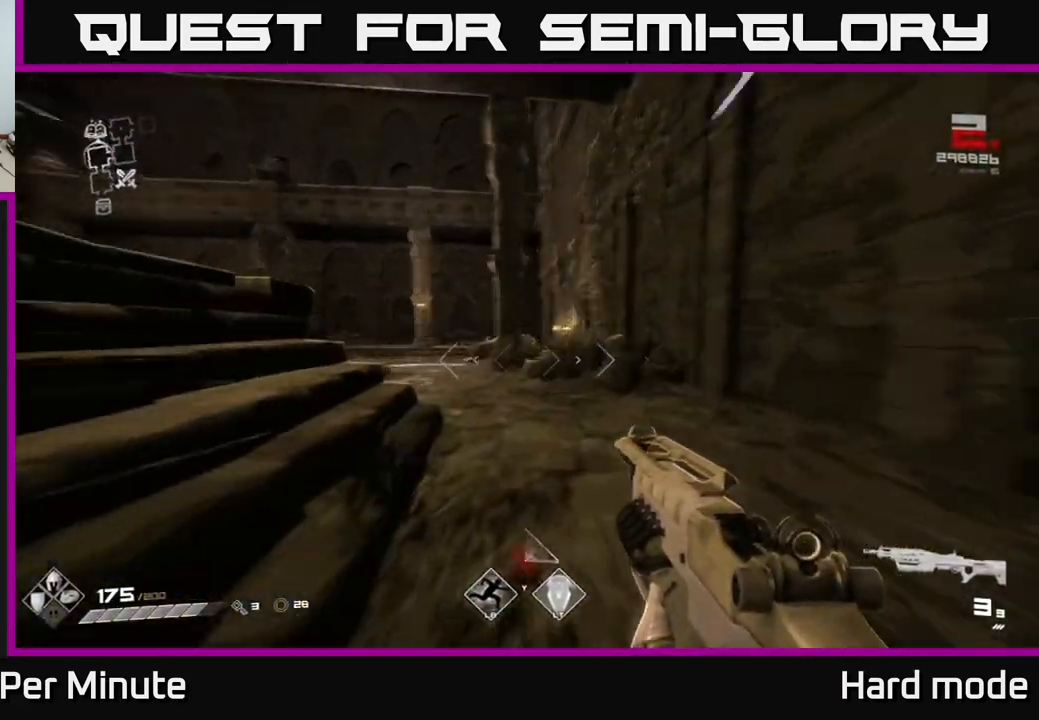
{"buttons": ["L1"], "left_stick": "up", "right_stick": "center", "events": [[167, "right_stick", "center"]]}
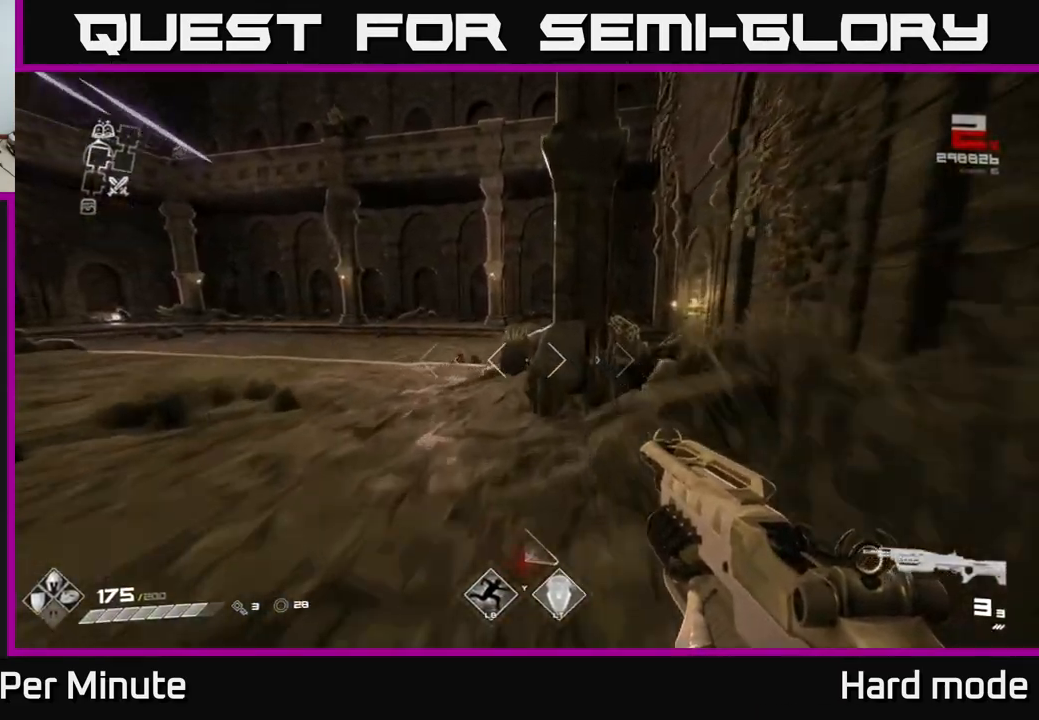
{"buttons": ["L1"], "left_stick": "up", "right_stick": "center", "events": [[117, "left_stick", "up-left"], [150, "right_stick", "left"], [367, "left_stick", "up"], [450, "right_stick", "center"]]}